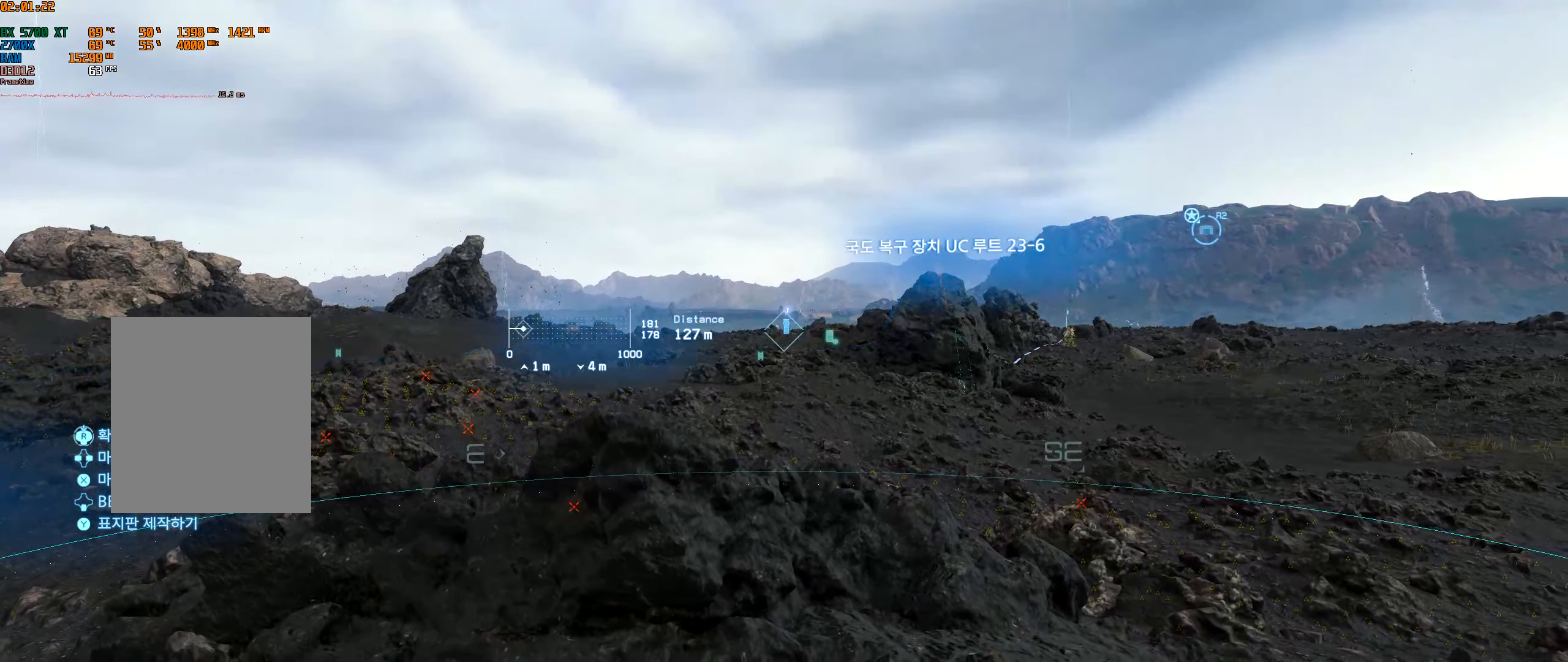
Gameplay with a controller (Xbox layout); each line is a JSON object with the inputs held at the frame after it. "events" lists button and stick changes between this image and that frame as [ms after this image, input, new state], when the widget could be followed in between. Not read: L3 R3 other_buttons right_stick.
{"buttons": ["L1"], "left_stick": "center"}
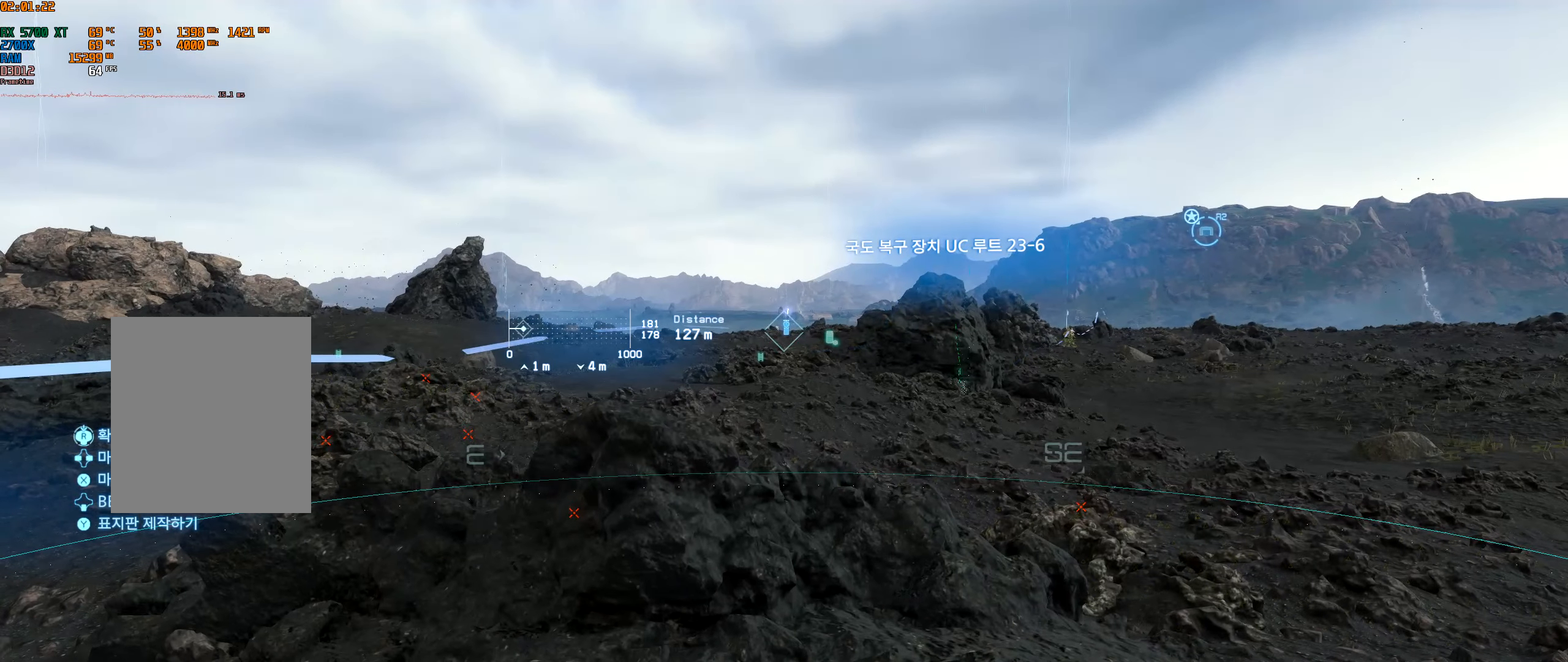
{"buttons": ["L1"], "left_stick": "center", "events": []}
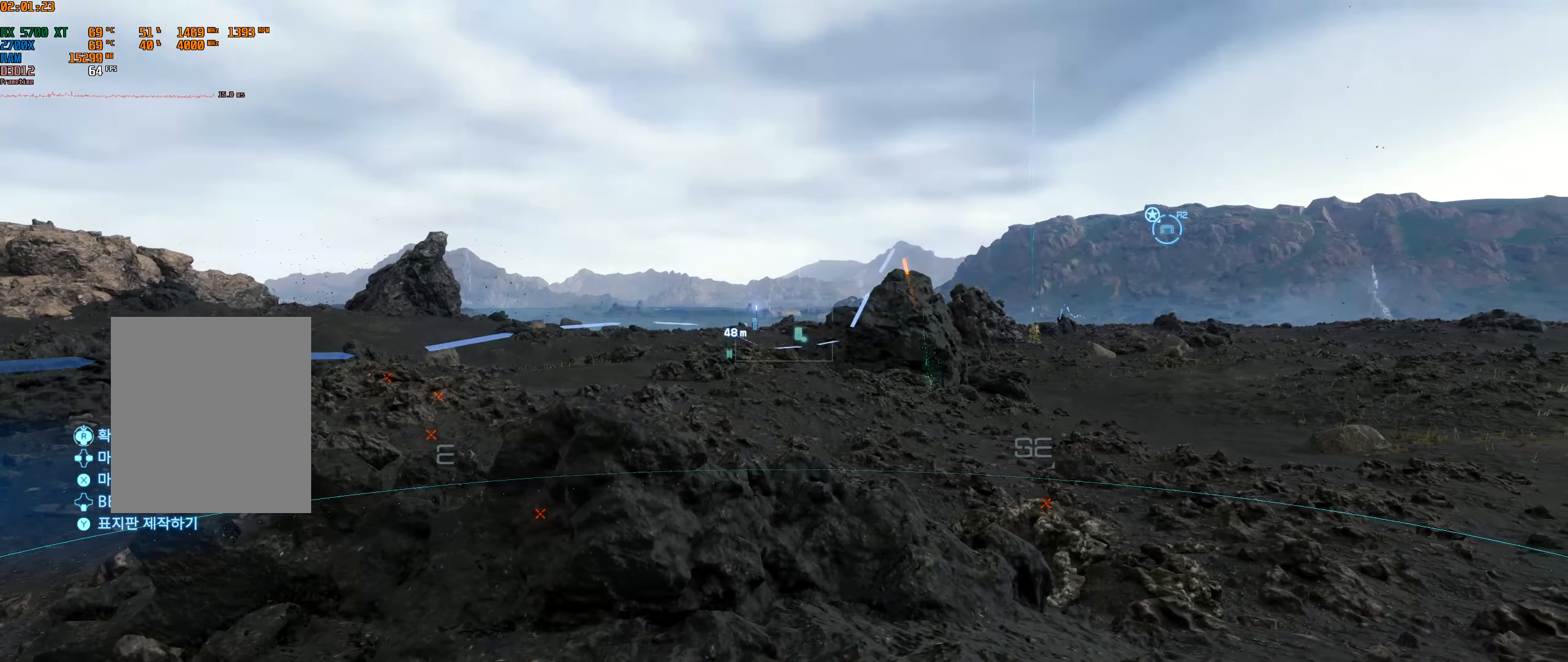
{"buttons": ["L1"], "left_stick": "center", "events": []}
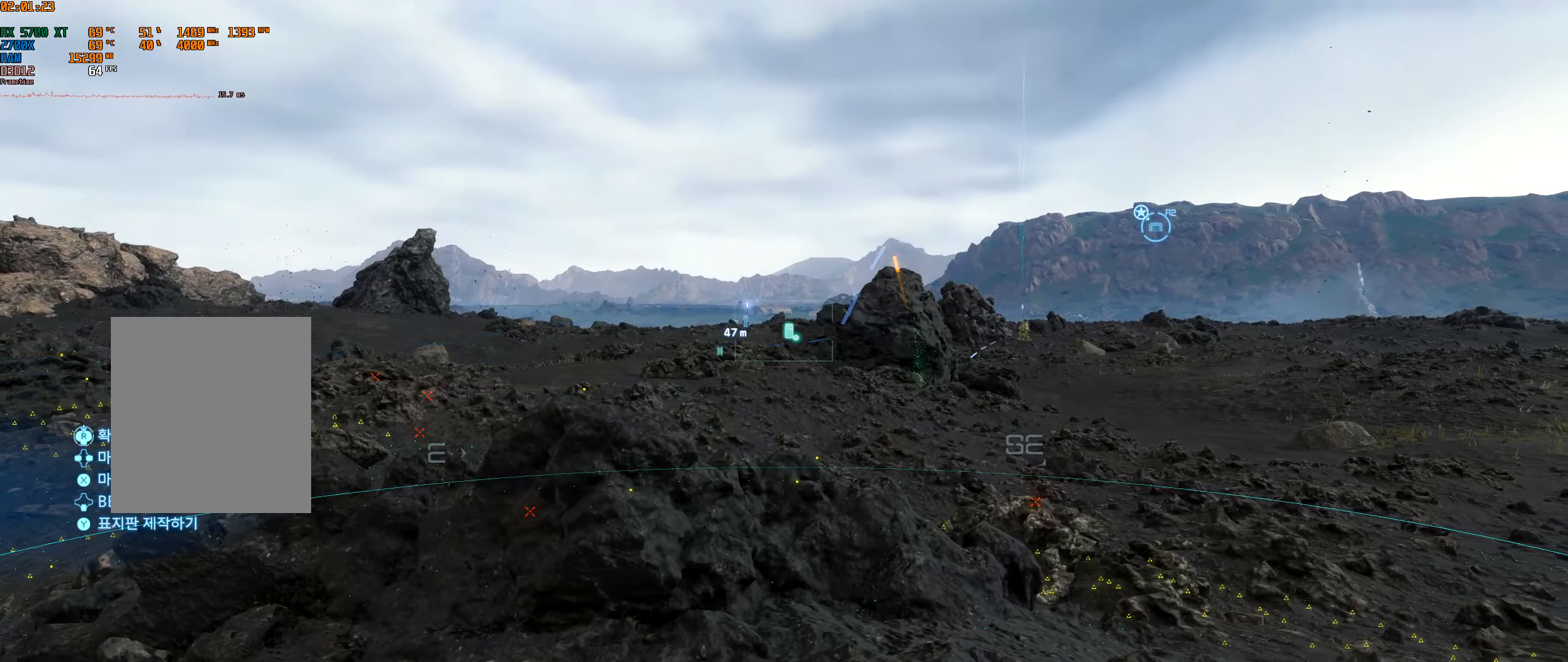
{"buttons": ["L1"], "left_stick": "center", "events": []}
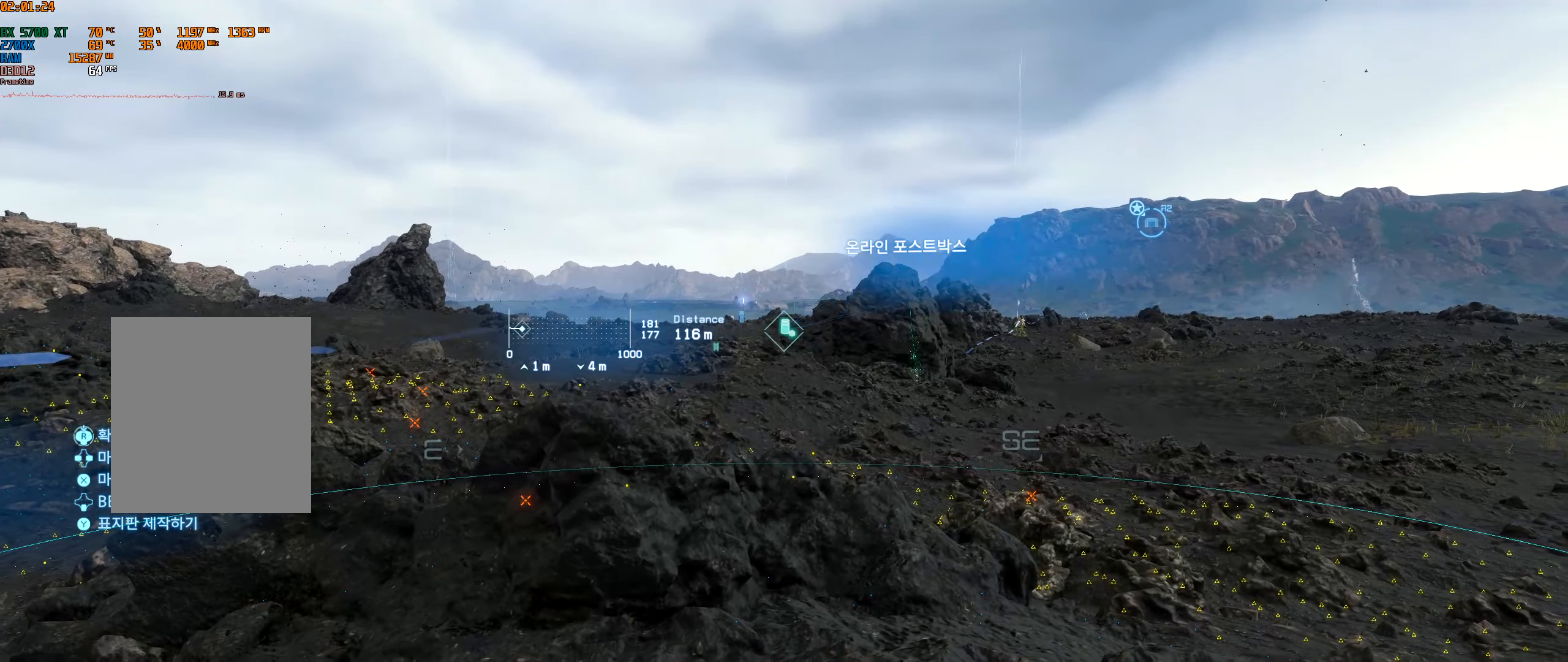
{"buttons": ["L1"], "left_stick": "center", "events": []}
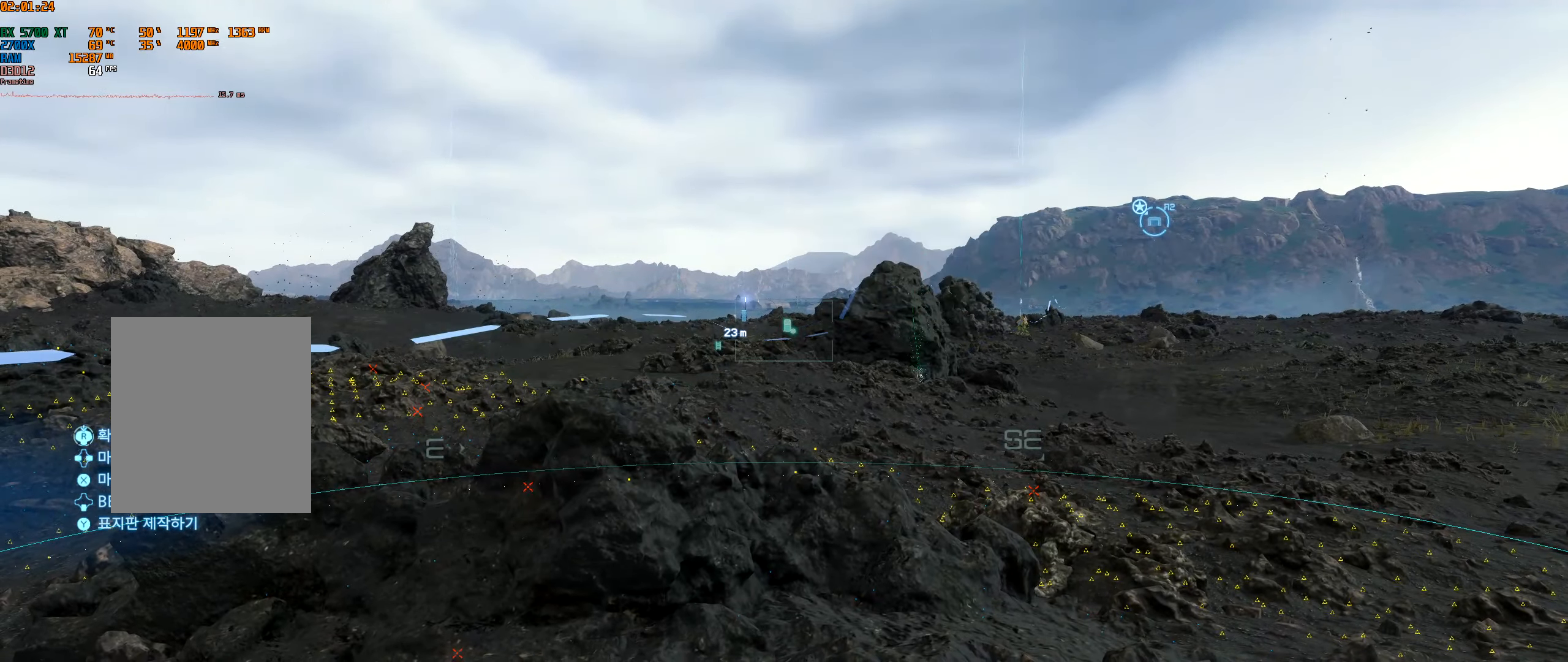
{"buttons": ["L1"], "left_stick": "center"}
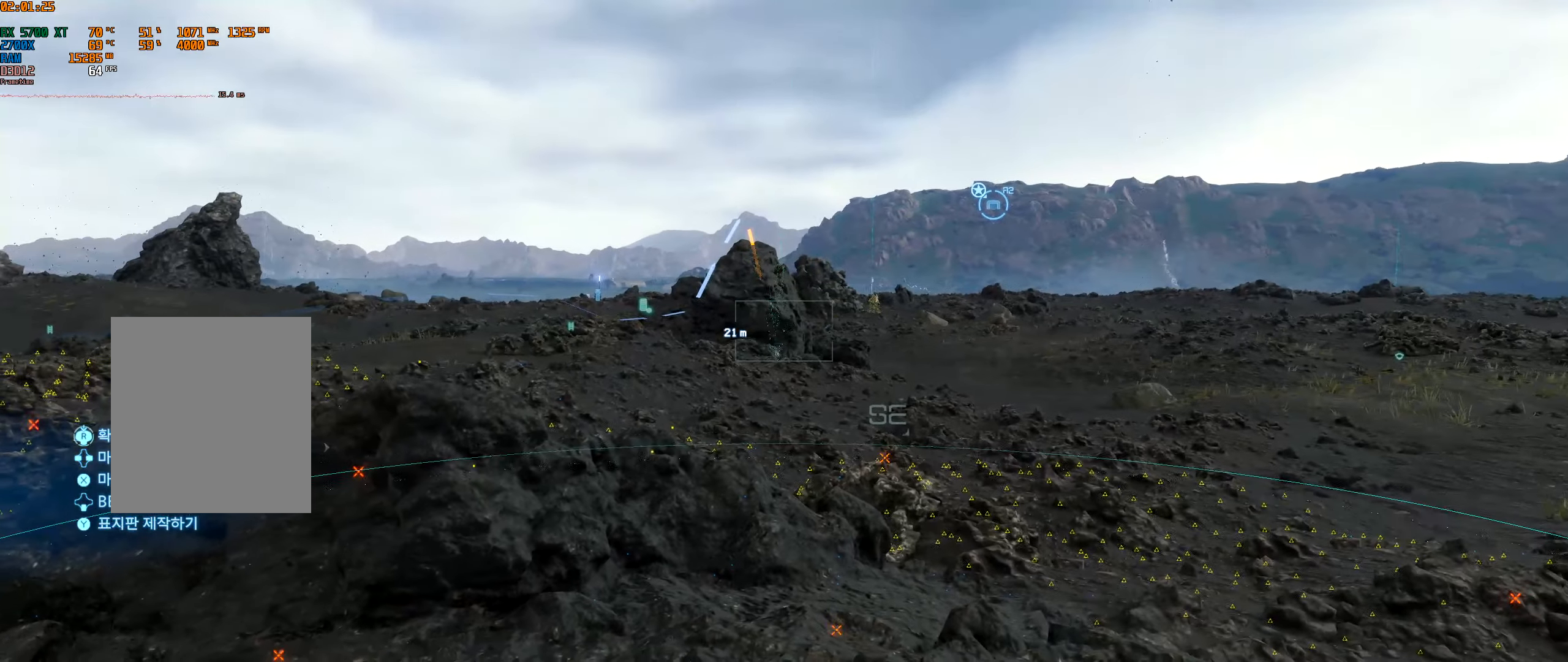
{"buttons": [], "left_stick": "center", "events": [[450, "L1", "up"]]}
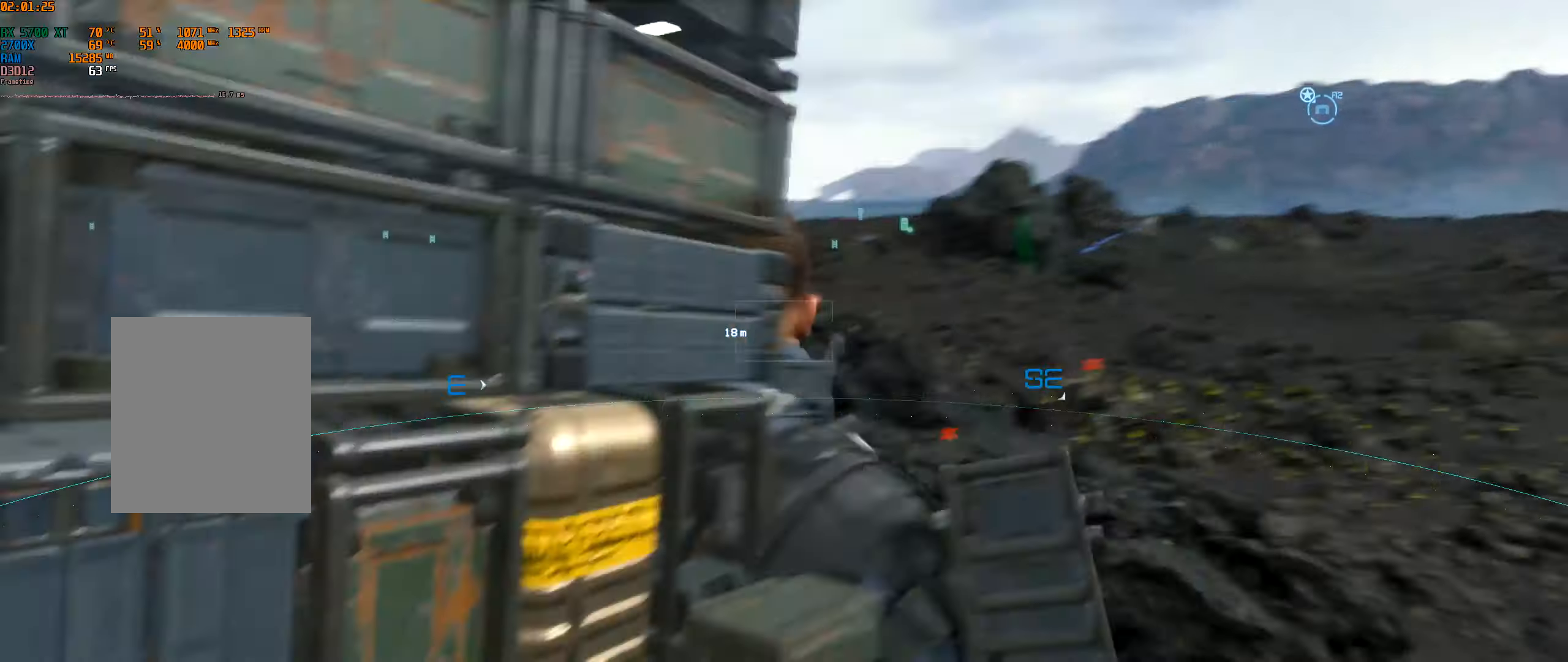
{"buttons": [], "left_stick": "center", "events": []}
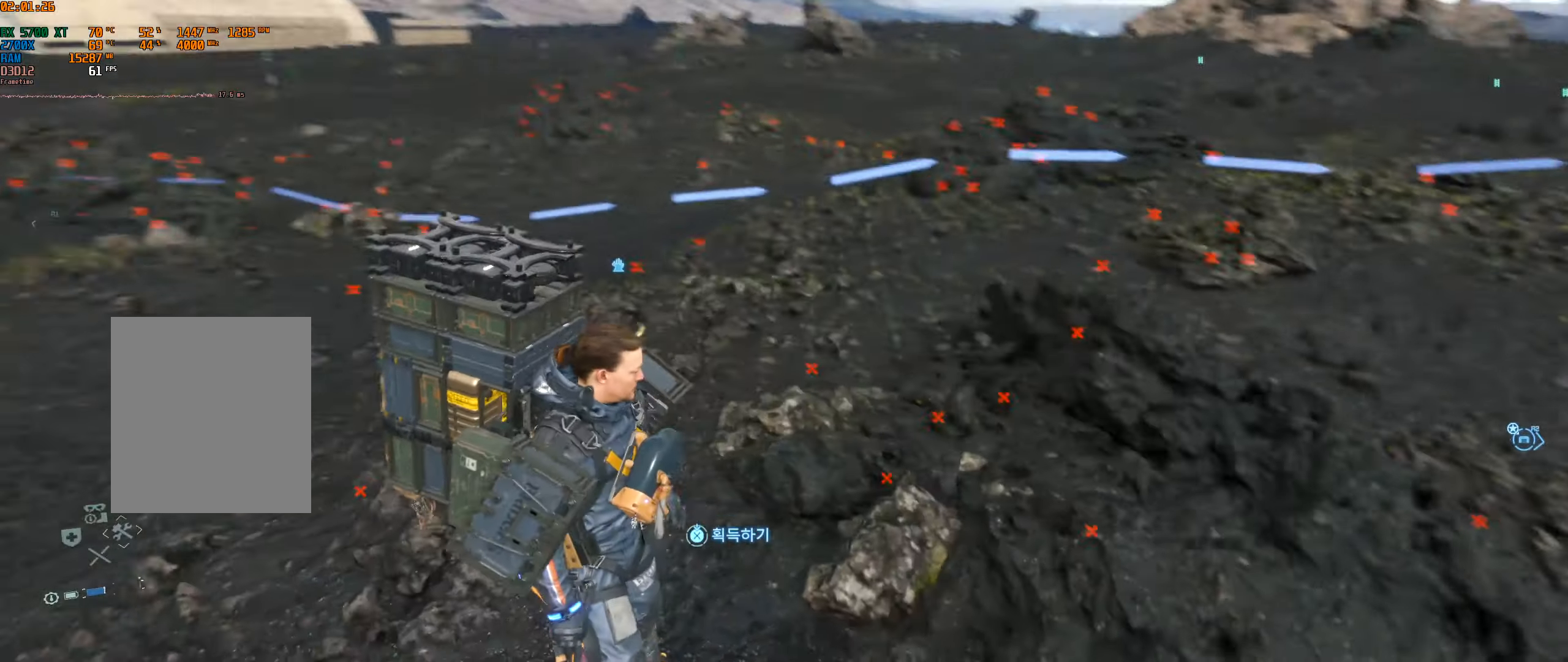
{"buttons": [], "left_stick": "center", "events": []}
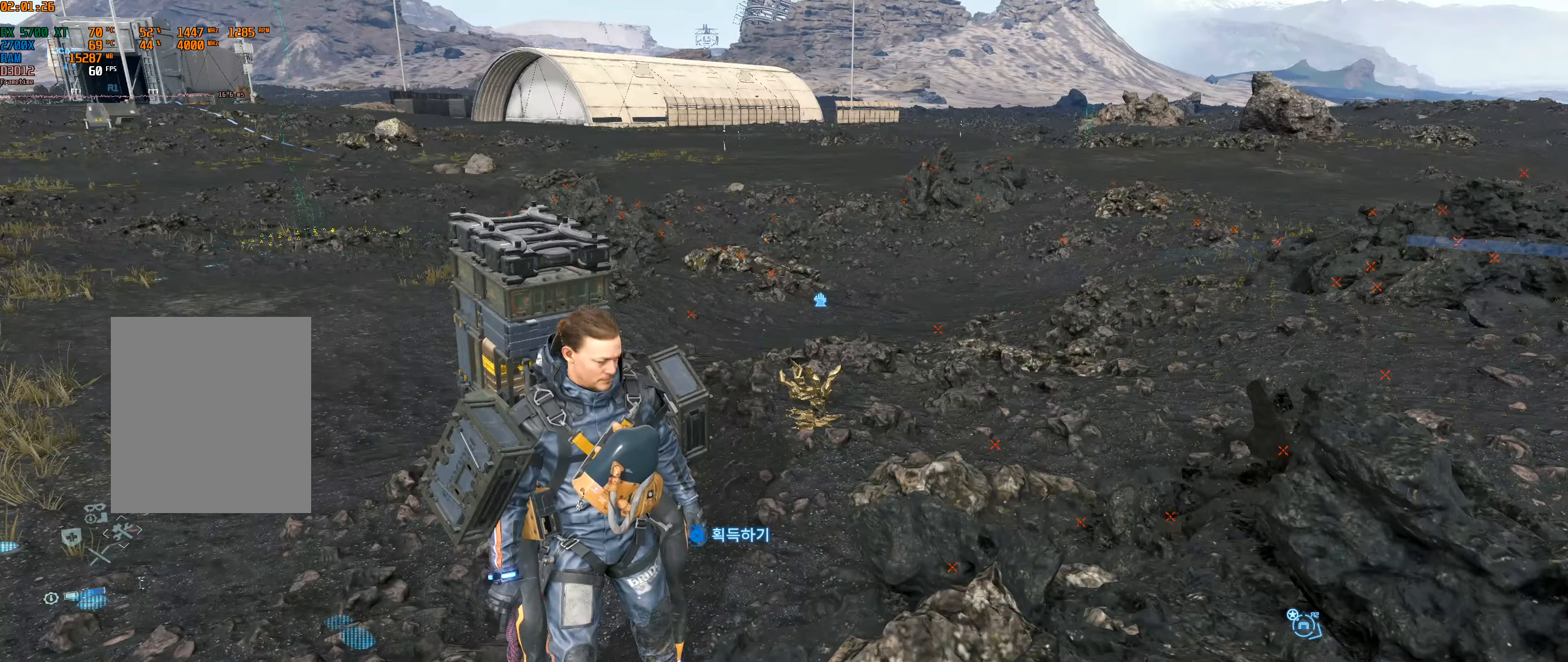
{"buttons": [], "left_stick": "center", "events": []}